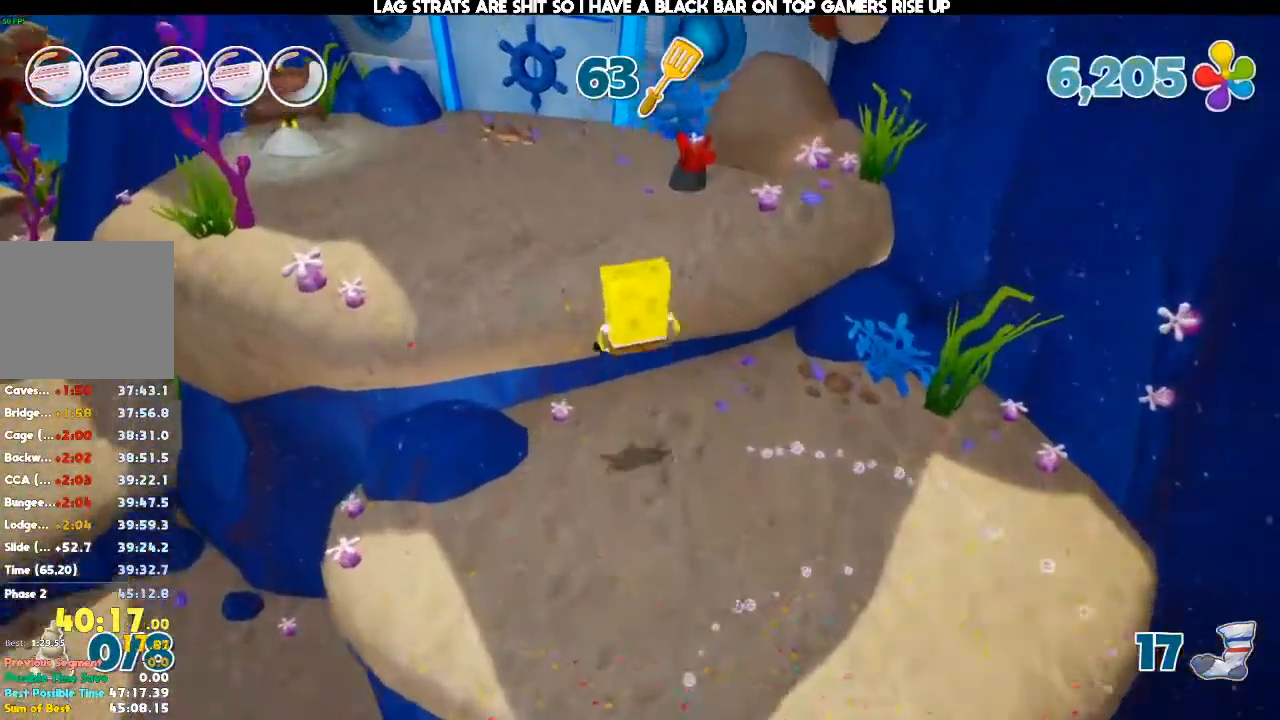
Gameplay with a controller (Xbox layout); each line is a JSON object with the inputs held at the frame after it. "events" lists button and stick changes between this image and that frame as [ms after this image, input, new state], when the widget could be followed in between. Not read: DPAD_DOWN DPAD_LEFT DPAD_RIGHT DPAD_UP L3 R3.
{"buttons": [], "left_stick": "up", "right_stick": "center"}
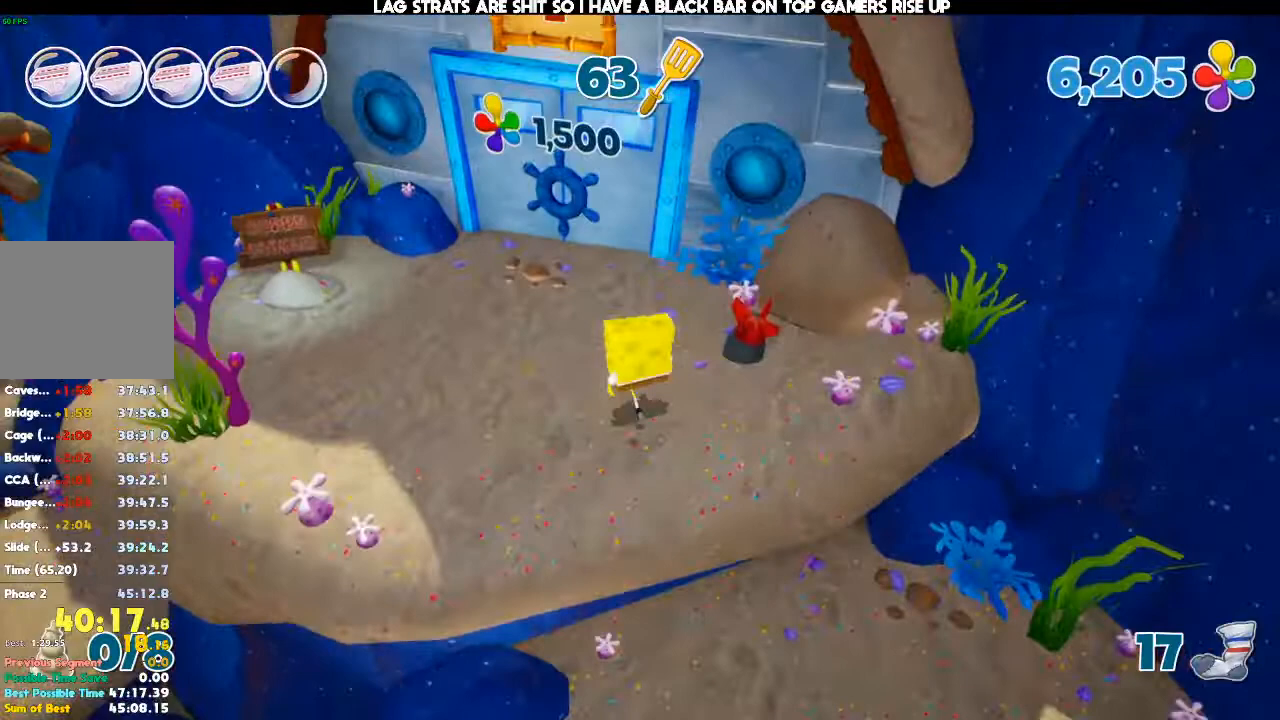
{"buttons": [], "left_stick": "up", "right_stick": "center", "events": []}
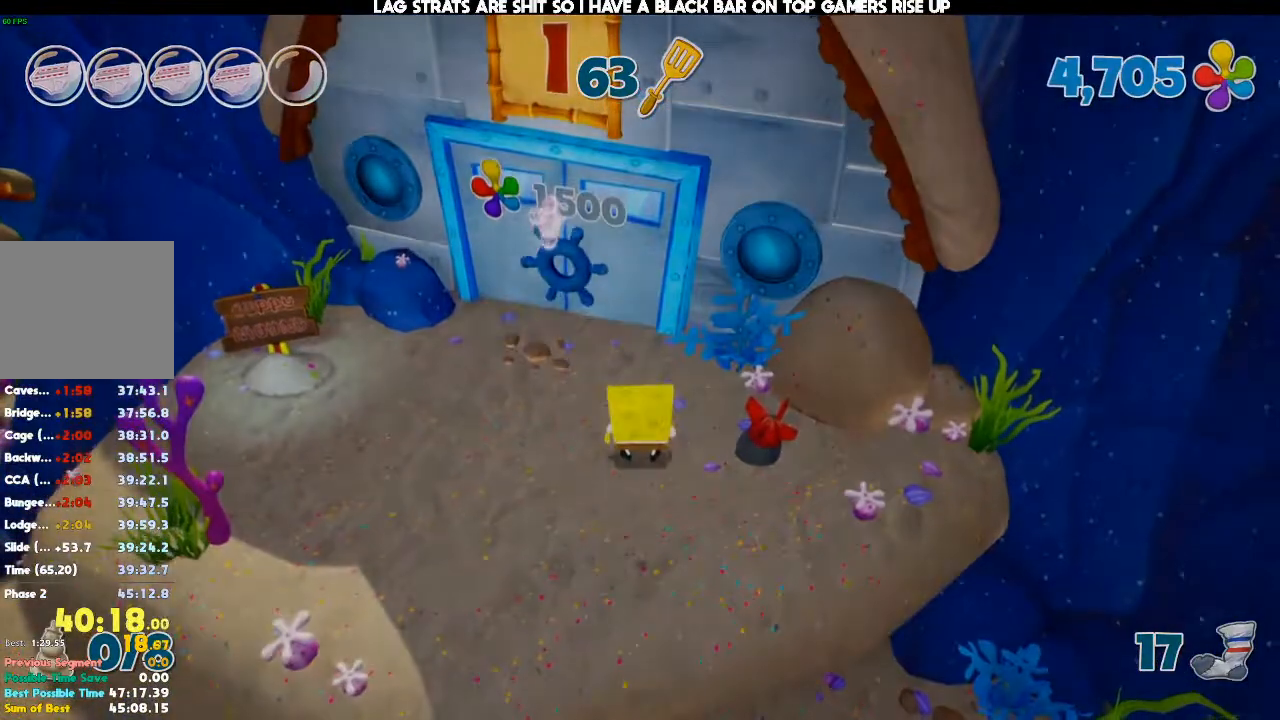
{"buttons": [], "left_stick": "center", "right_stick": "center", "events": [[100, "left_stick", "center"]]}
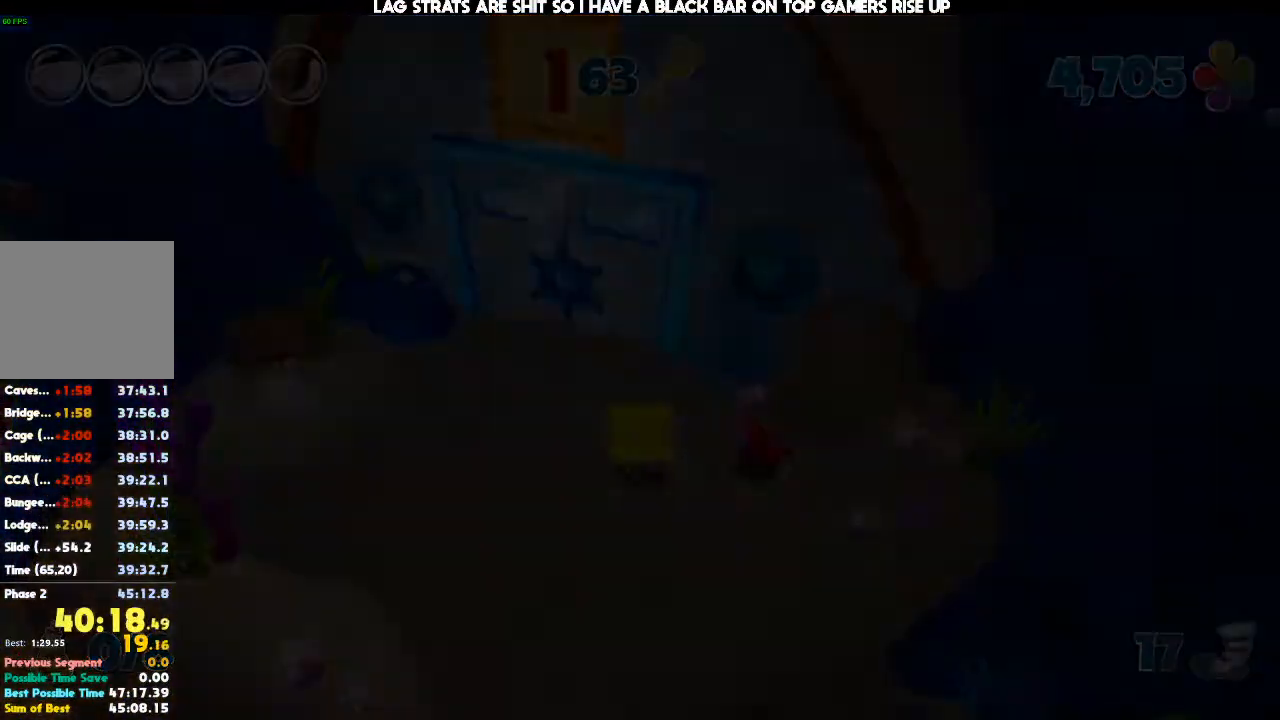
{"buttons": [], "left_stick": "center", "right_stick": "center", "events": []}
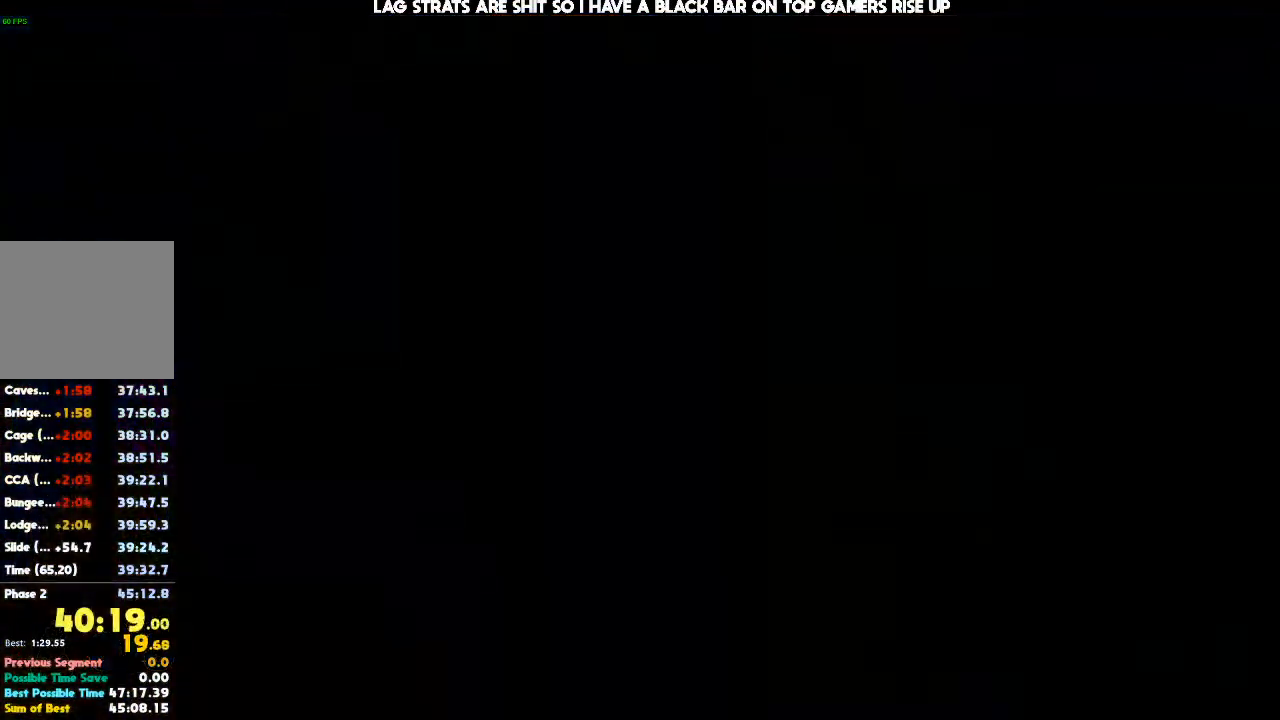
{"buttons": [], "left_stick": "center", "right_stick": "center", "events": []}
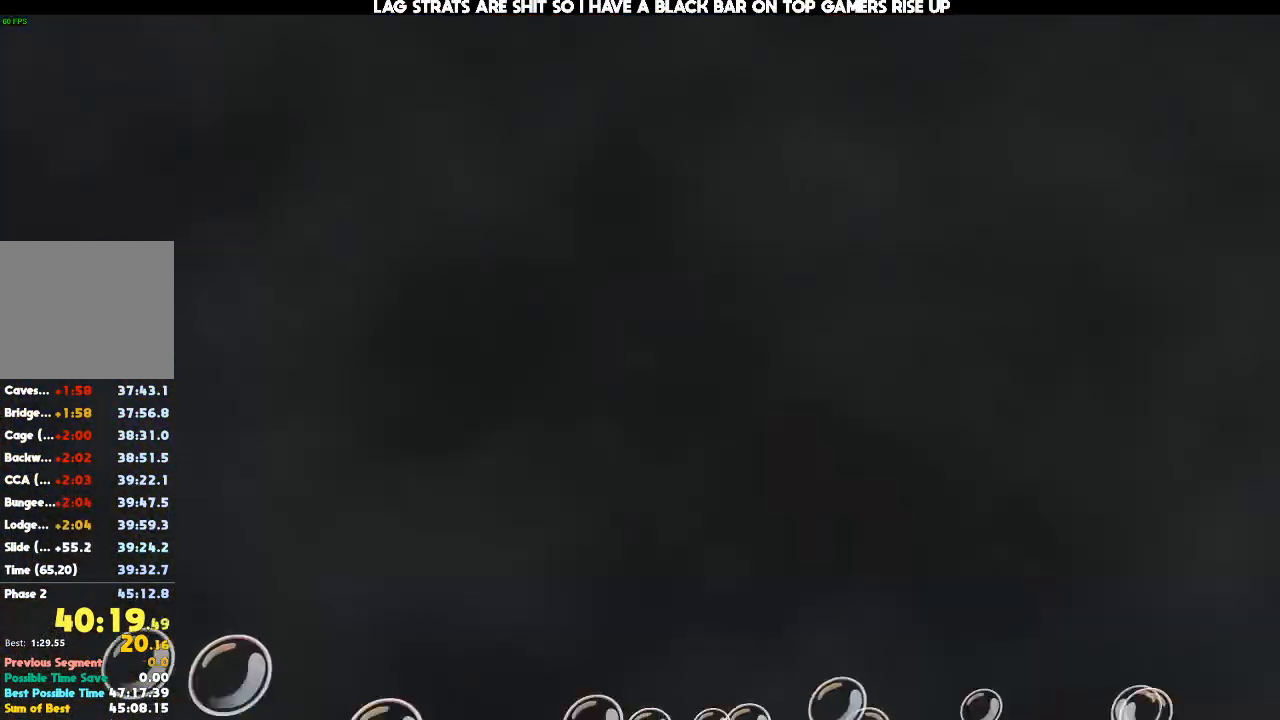
{"buttons": [], "left_stick": "center", "right_stick": "center", "events": []}